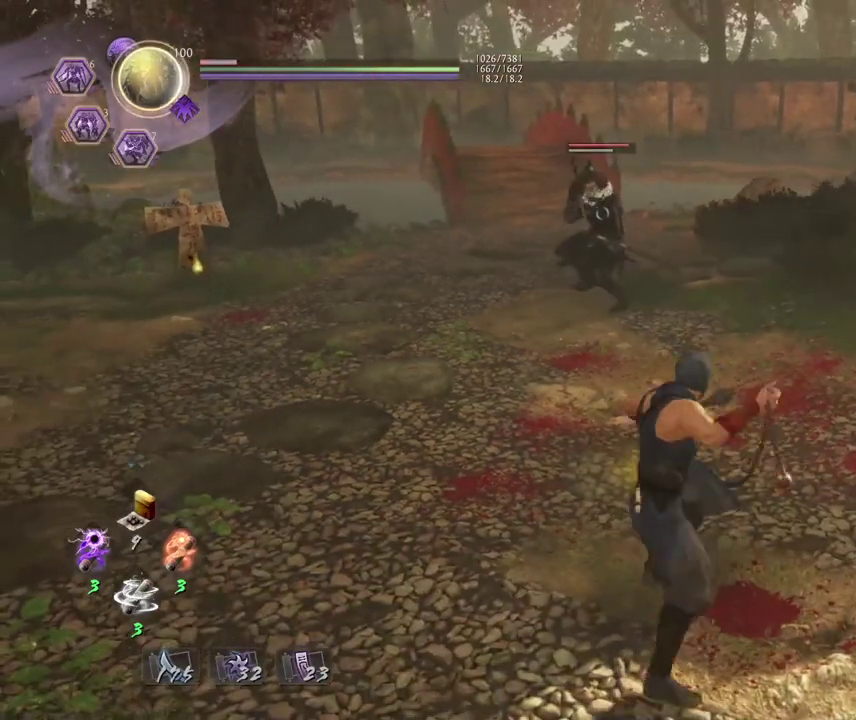
Gameplay with a controller (PlayStation layout); each line is a JSON object with the inputs held at the frame after it (dt_ms = milliseconds from this image to that frame). "events" lists button and stick changes between this image and that frame as [ms after this image, input, new state], when the widget could be followed in between. Not read: right_stick.
{"dt_ms": 600, "buttons": ["SQUARE"], "left_stick": "center", "events": []}
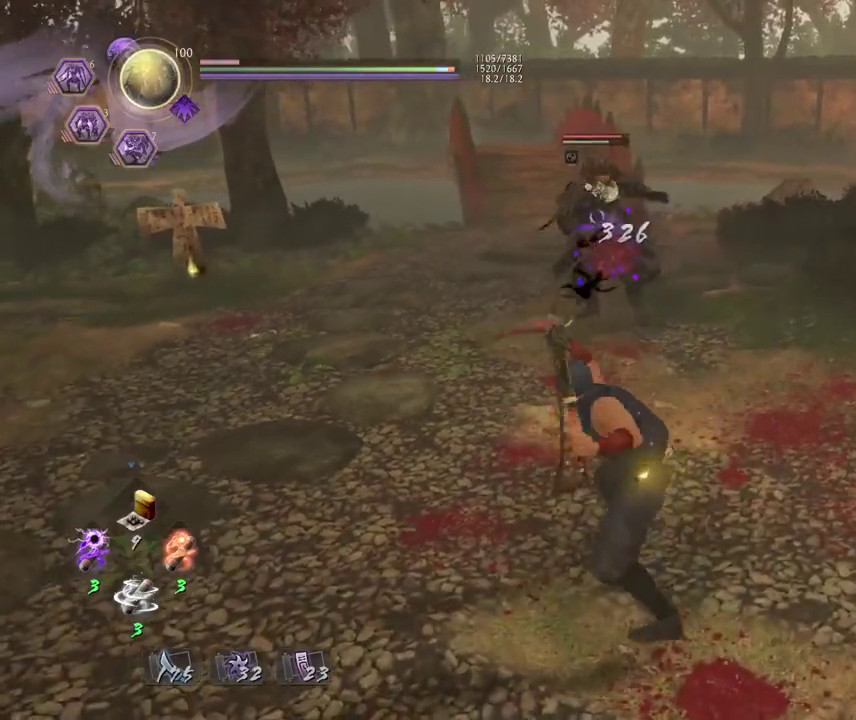
{"dt_ms": 400, "buttons": ["SQUARE"], "left_stick": "center", "events": []}
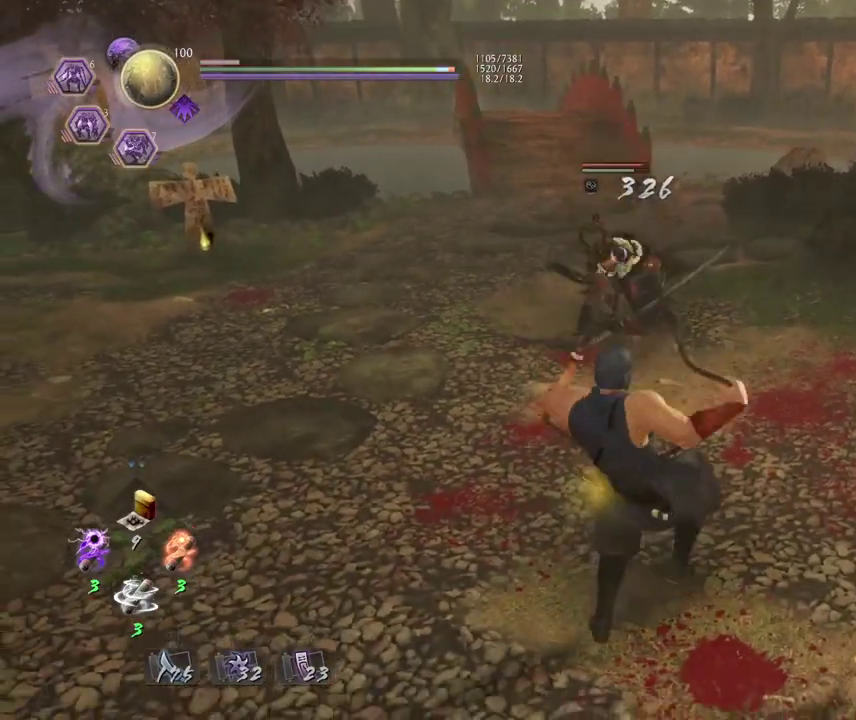
{"dt_ms": 300, "buttons": ["SQUARE"], "left_stick": "center", "events": []}
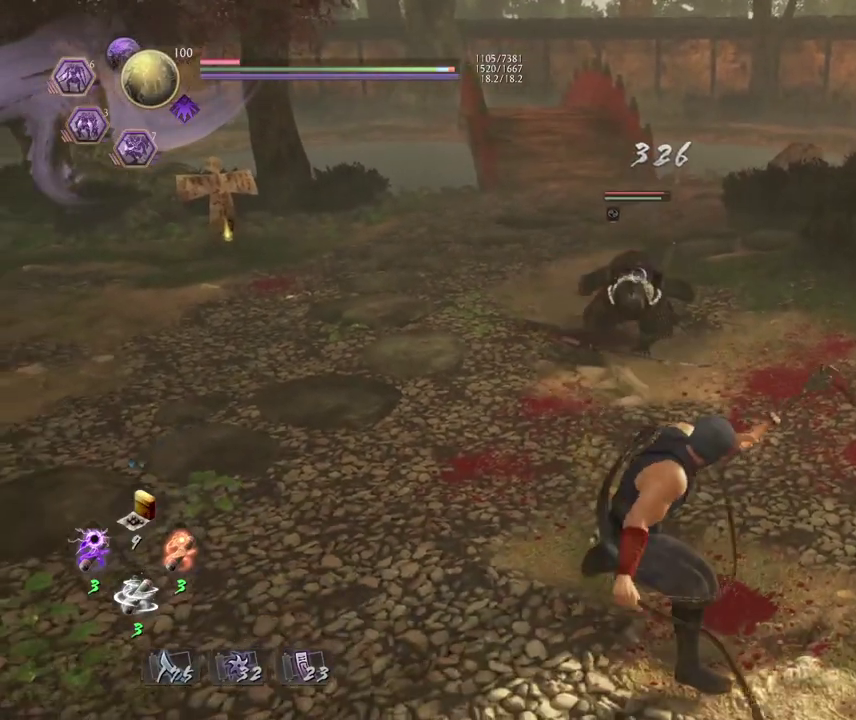
{"dt_ms": 700, "buttons": [], "left_stick": "center", "events": [[83, "SQUARE", "up"], [433, "R1", "down"], [667, "R1", "up"]]}
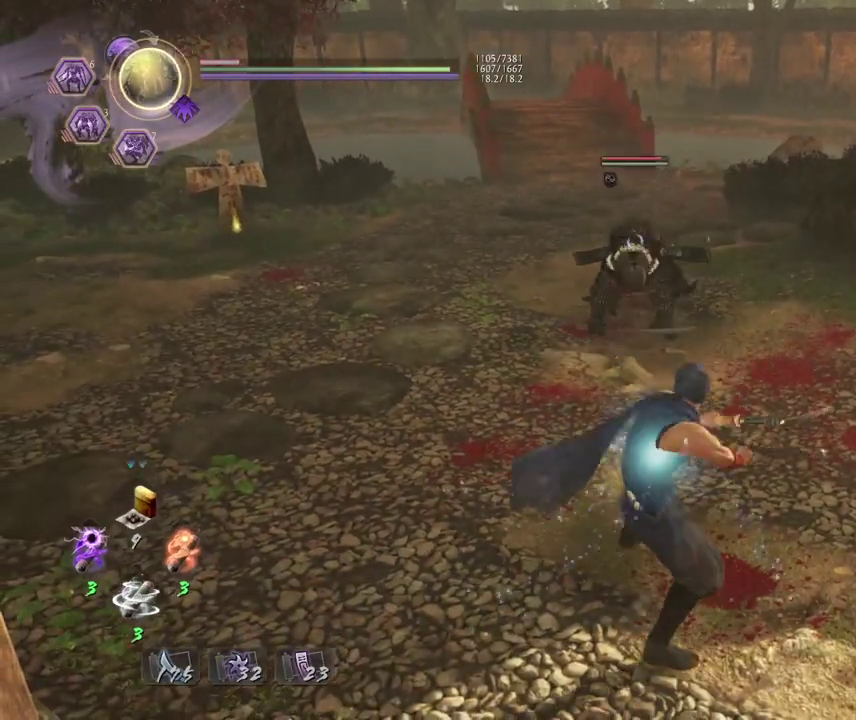
{"dt_ms": 400, "buttons": [], "left_stick": "down-right", "events": [[350, "left_stick", "down-right"]]}
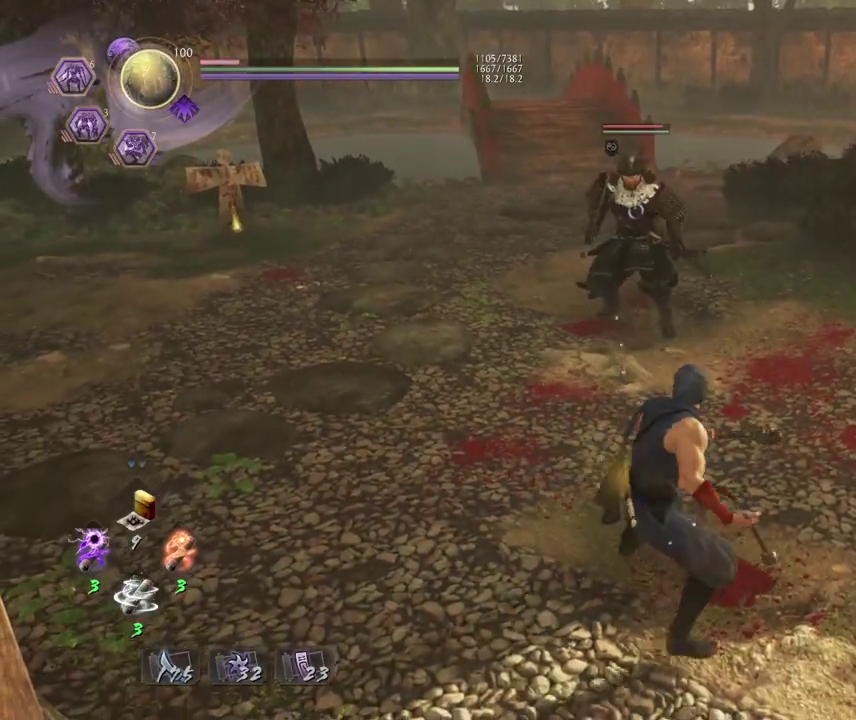
{"dt_ms": 700, "buttons": ["SQUARE"], "left_stick": "center", "events": [[83, "R1", "down"], [133, "TRIANGLE", "down"], [267, "R1", "up"], [267, "TRIANGLE", "up"], [483, "left_stick", "center"], [533, "SQUARE", "down"]]}
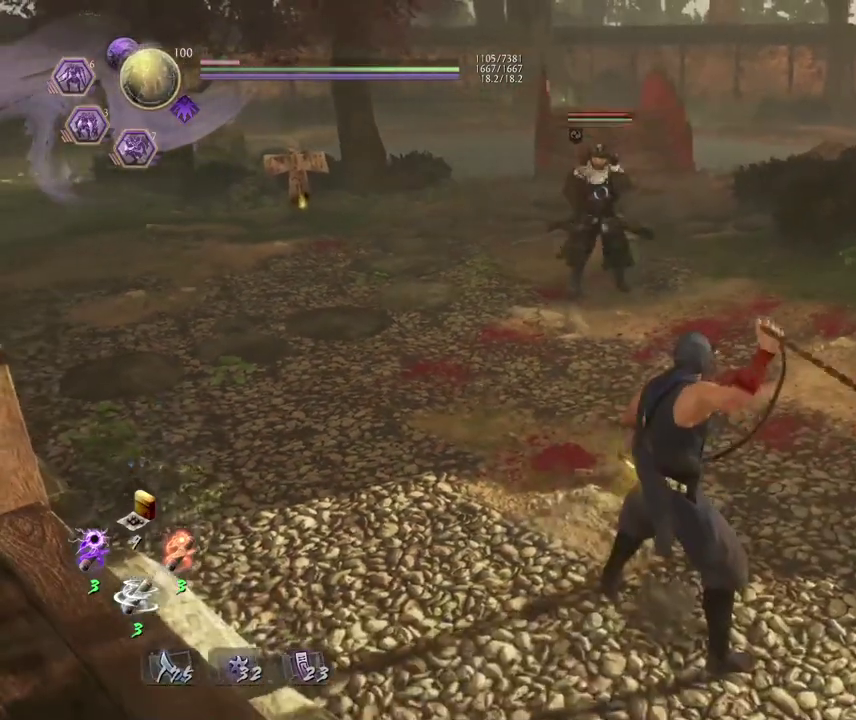
{"dt_ms": 400, "buttons": ["SQUARE"], "left_stick": "center", "events": []}
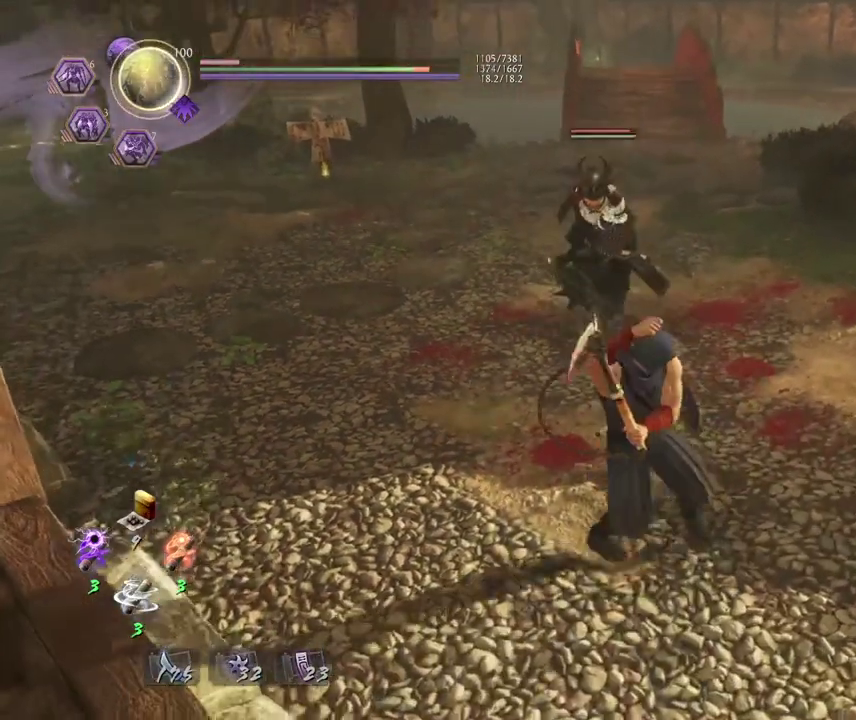
{"dt_ms": 300, "buttons": ["SQUARE"], "left_stick": "center", "events": []}
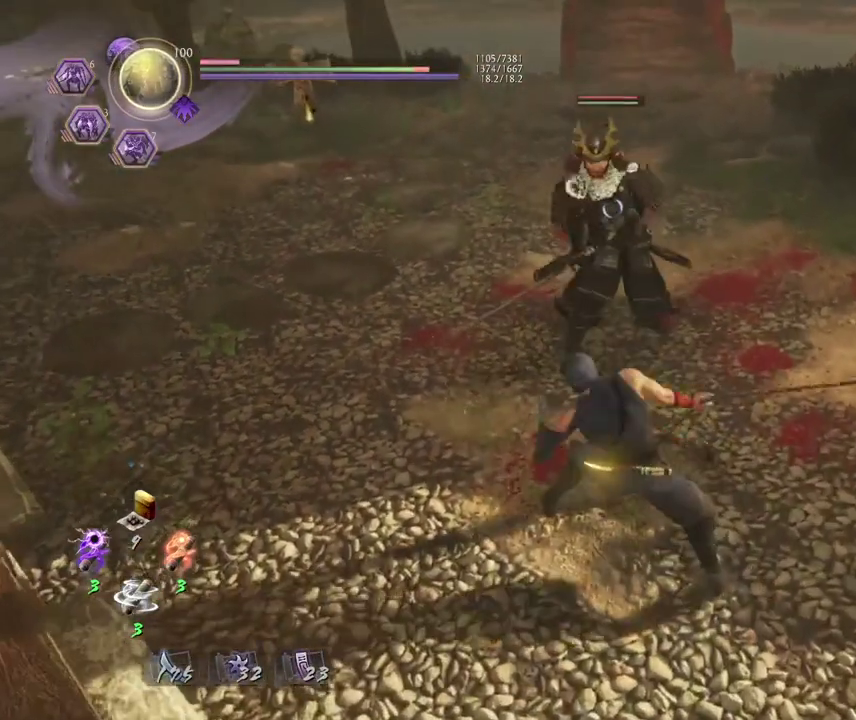
{"dt_ms": 600, "buttons": ["SQUARE"], "left_stick": "center", "events": []}
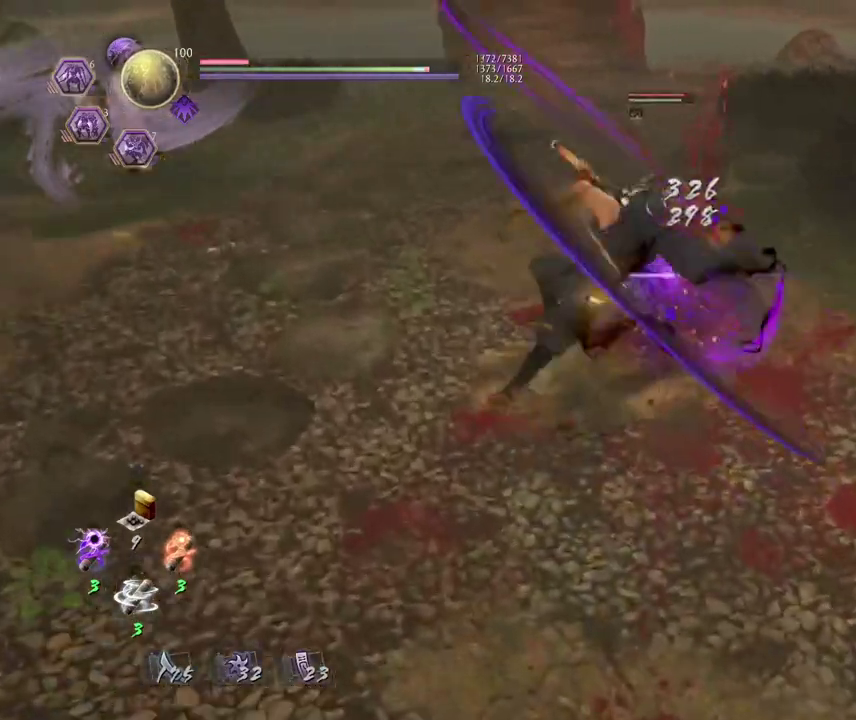
{"dt_ms": 700, "buttons": [], "left_stick": "center", "events": [[567, "SQUARE", "up"]]}
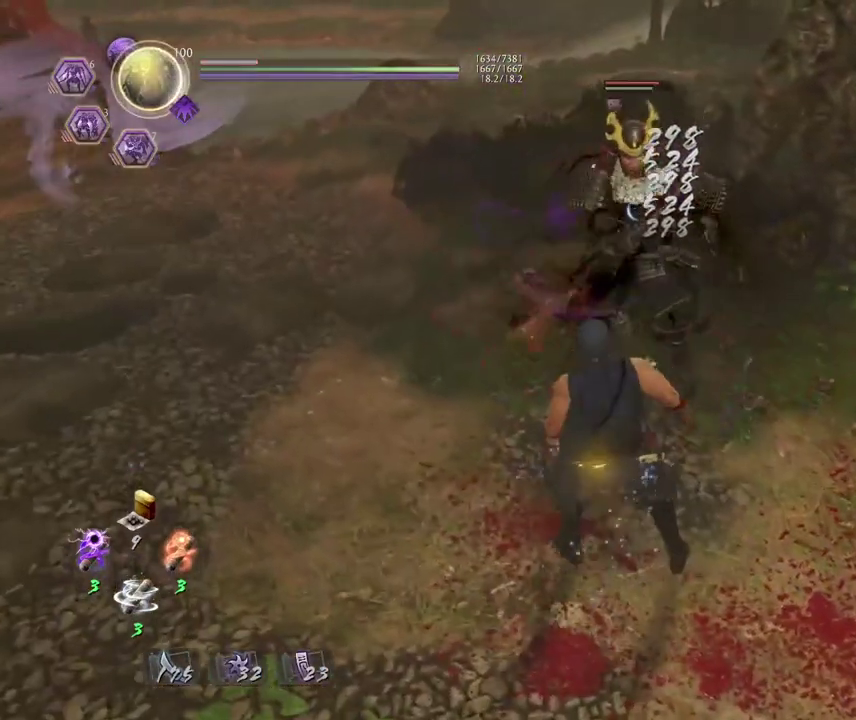
{"dt_ms": 400, "buttons": [], "left_stick": "center", "events": [[117, "R1", "down"], [283, "R1", "up"]]}
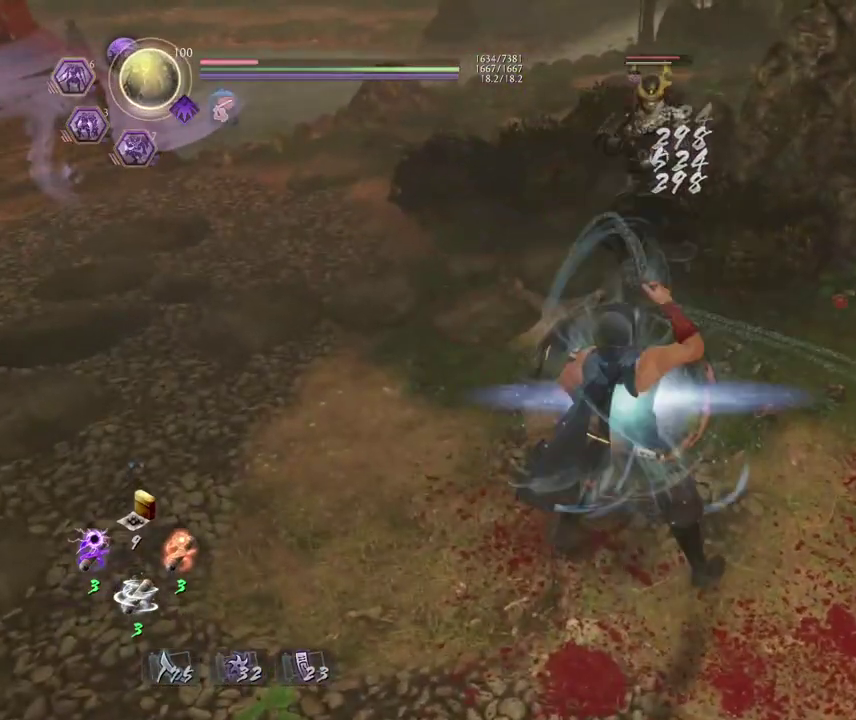
{"dt_ms": 500, "buttons": [], "left_stick": "down-right", "events": [[133, "left_stick", "down-right"]]}
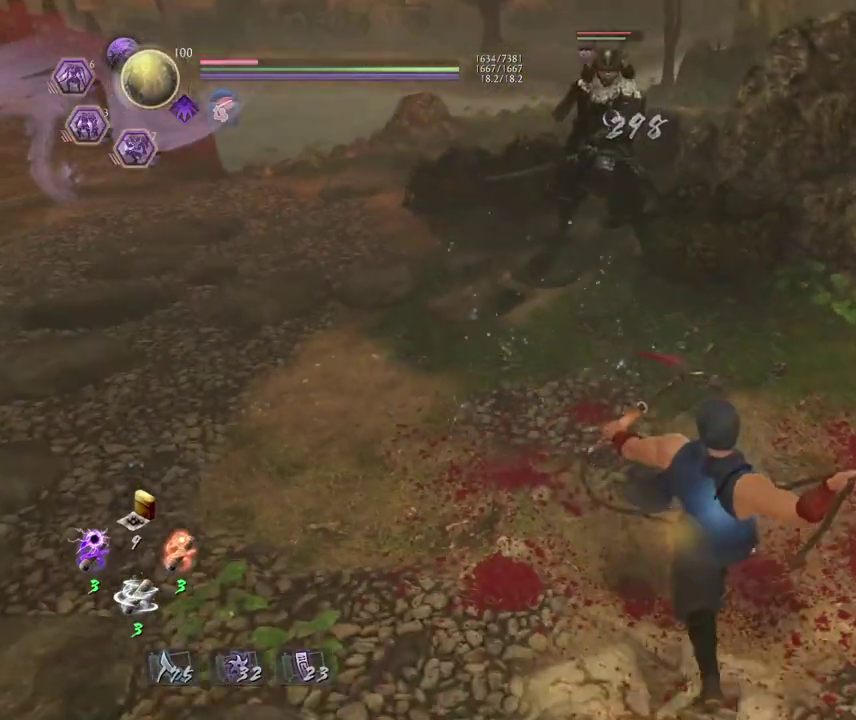
{"dt_ms": 700, "buttons": [], "left_stick": "center", "events": [[533, "left_stick", "center"]]}
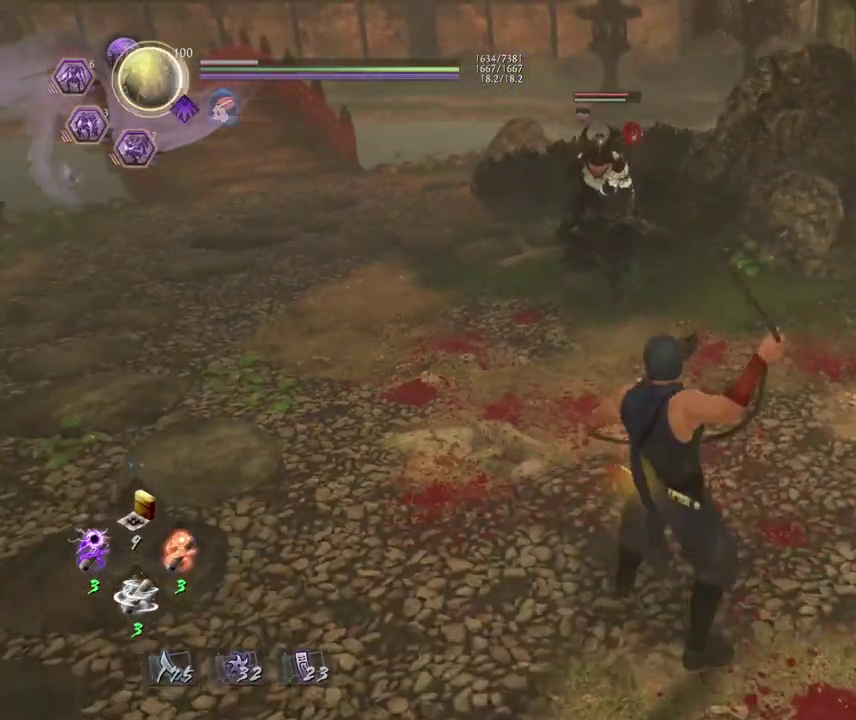
{"dt_ms": 300, "buttons": [], "left_stick": "up-left", "events": [[133, "left_stick", "up"], [267, "left_stick", "up-left"]]}
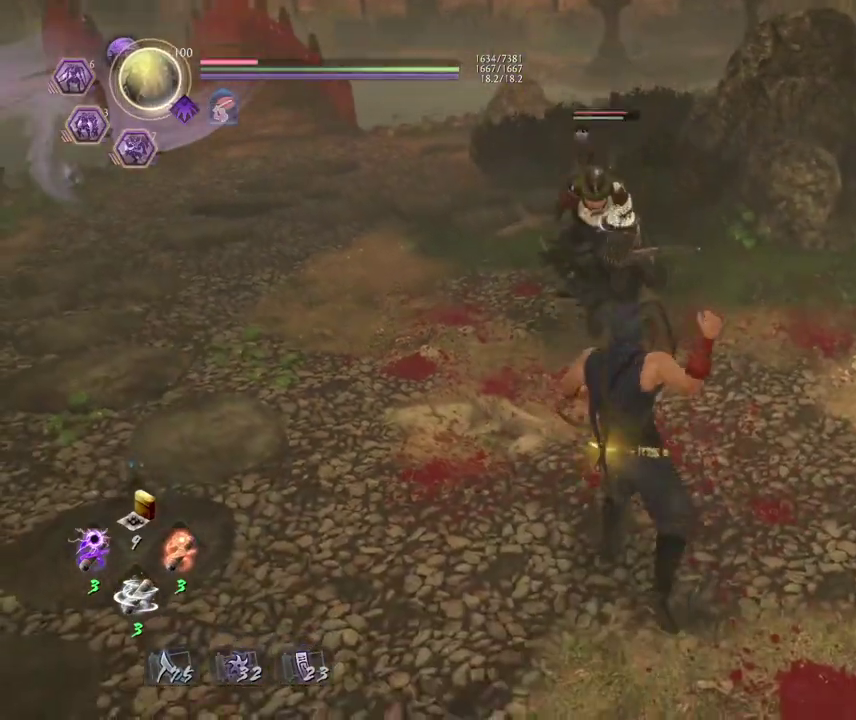
{"dt_ms": 400, "buttons": [], "left_stick": "down-left", "events": [[50, "left_stick", "left"], [217, "left_stick", "down-left"]]}
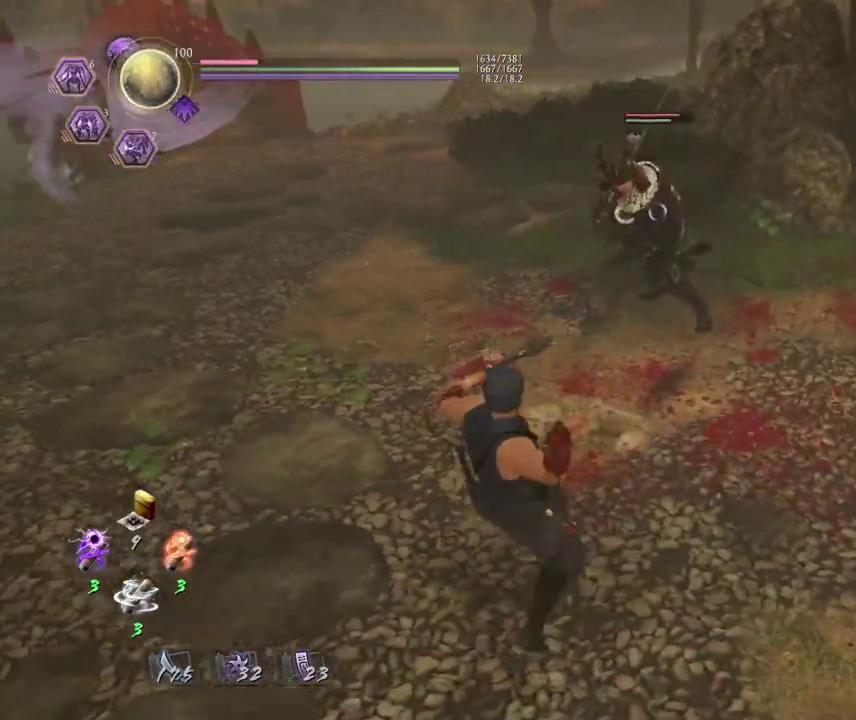
{"dt_ms": 700, "buttons": [], "left_stick": "down-left", "events": []}
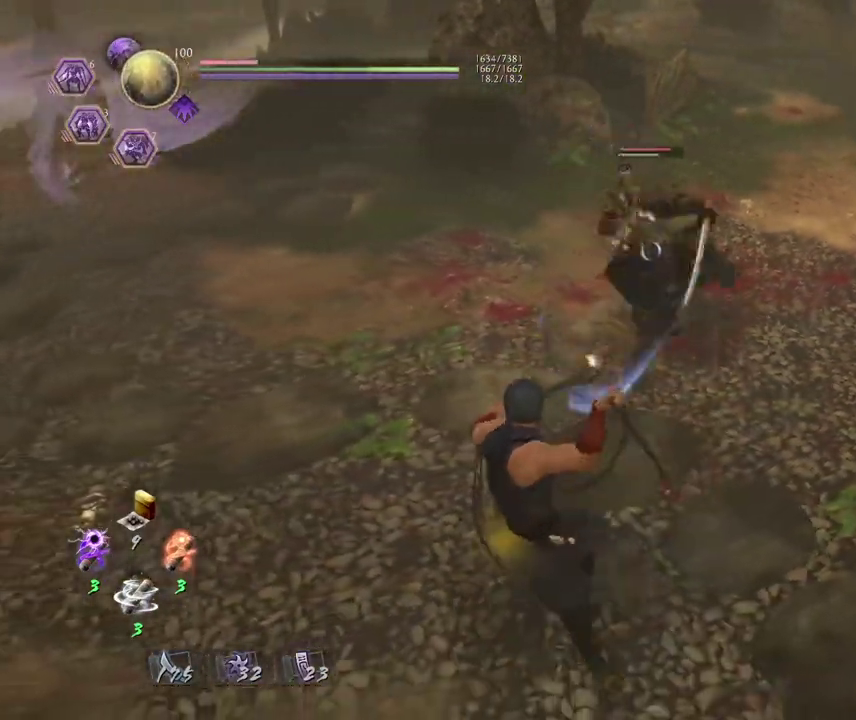
{"dt_ms": 600, "buttons": [], "left_stick": "left", "events": [[533, "left_stick", "left"]]}
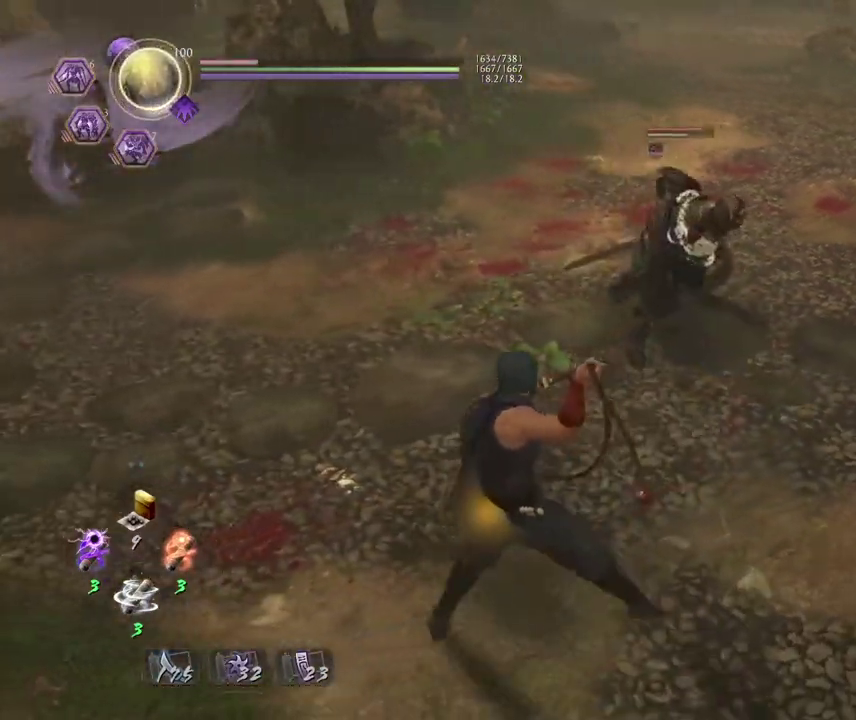
{"dt_ms": 300, "buttons": [], "left_stick": "left", "events": []}
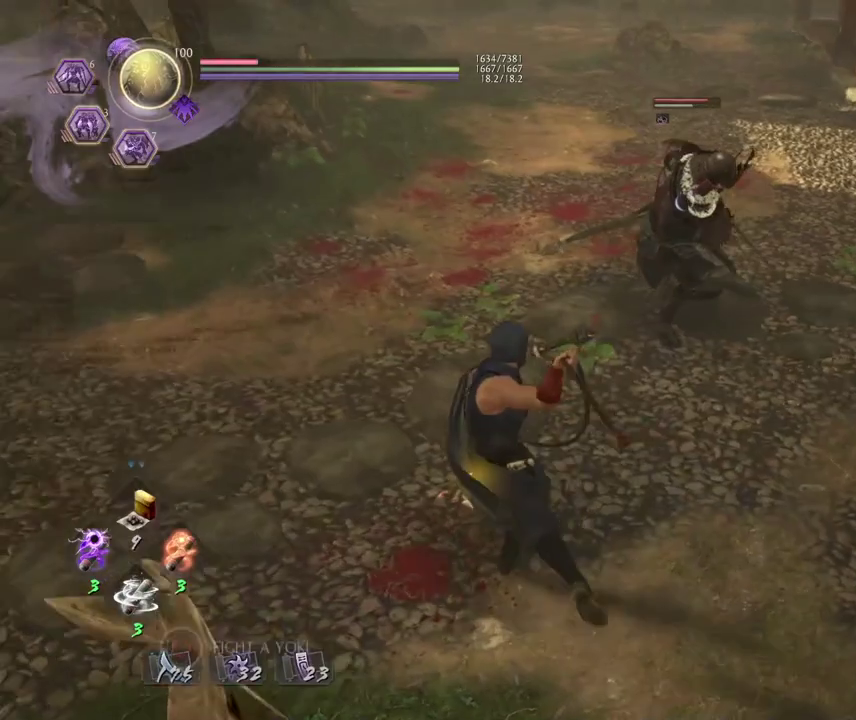
{"dt_ms": 500, "buttons": [], "left_stick": "right"}
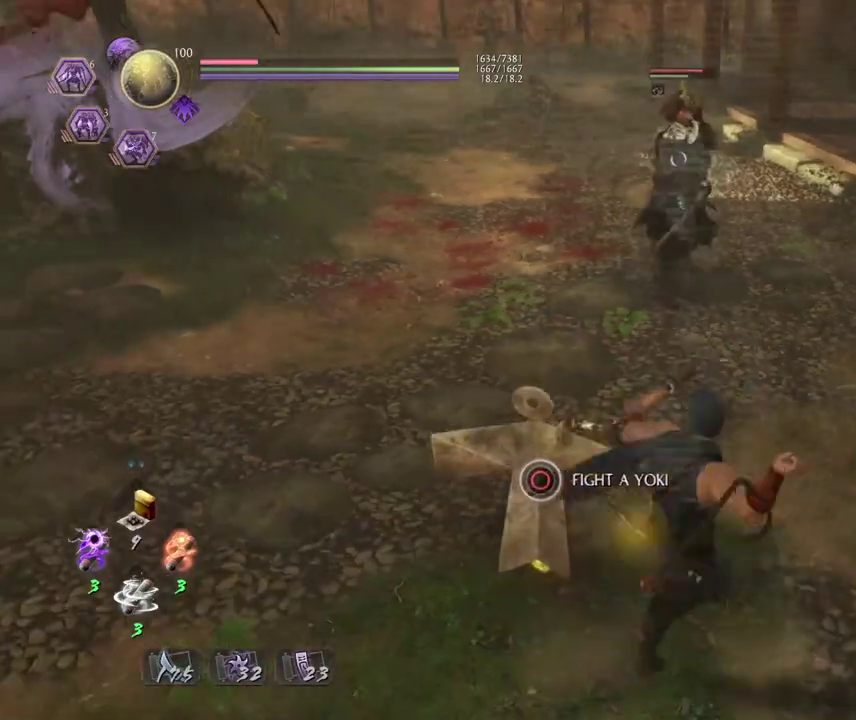
{"dt_ms": 500, "buttons": ["CROSS"], "left_stick": "left"}
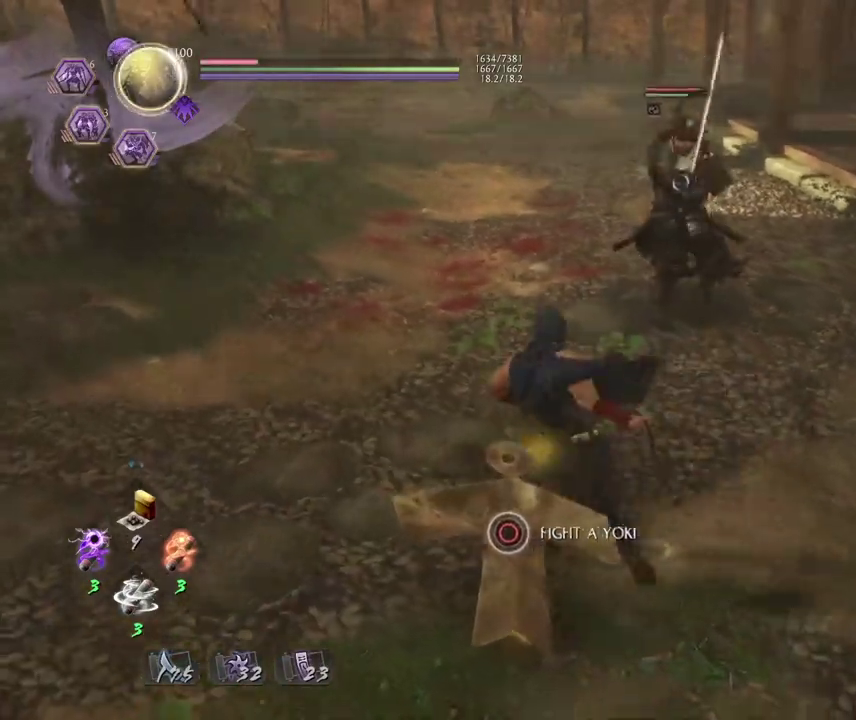
{"dt_ms": 400, "buttons": ["CROSS"], "left_stick": "down", "events": [[50, "left_stick", "down-left"], [233, "left_stick", "down"]]}
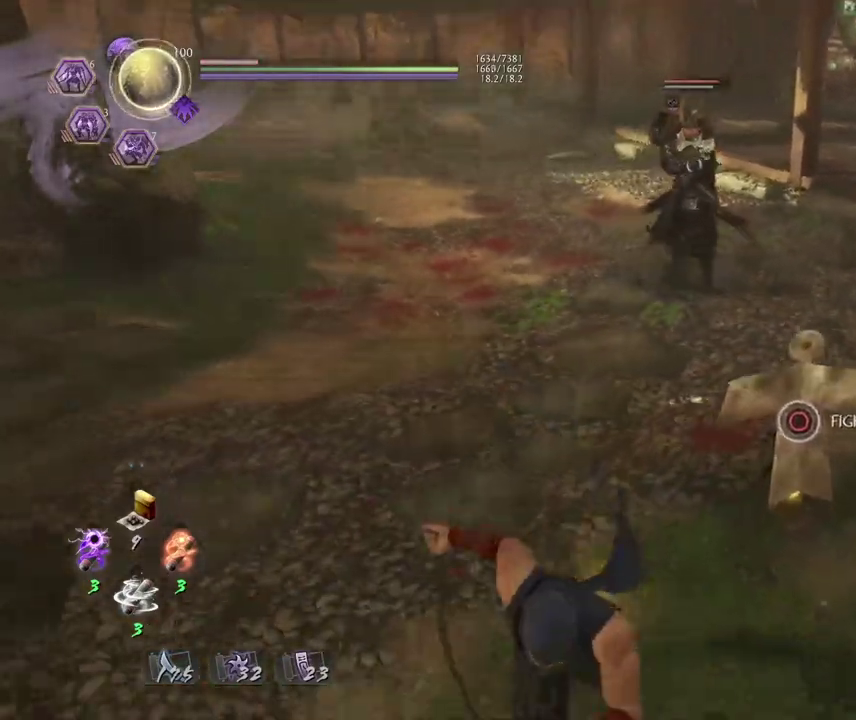
{"dt_ms": 800, "buttons": ["CROSS"], "left_stick": "up", "events": [[83, "left_stick", "down-left"], [333, "left_stick", "left"], [433, "left_stick", "up-left"], [650, "left_stick", "up"]]}
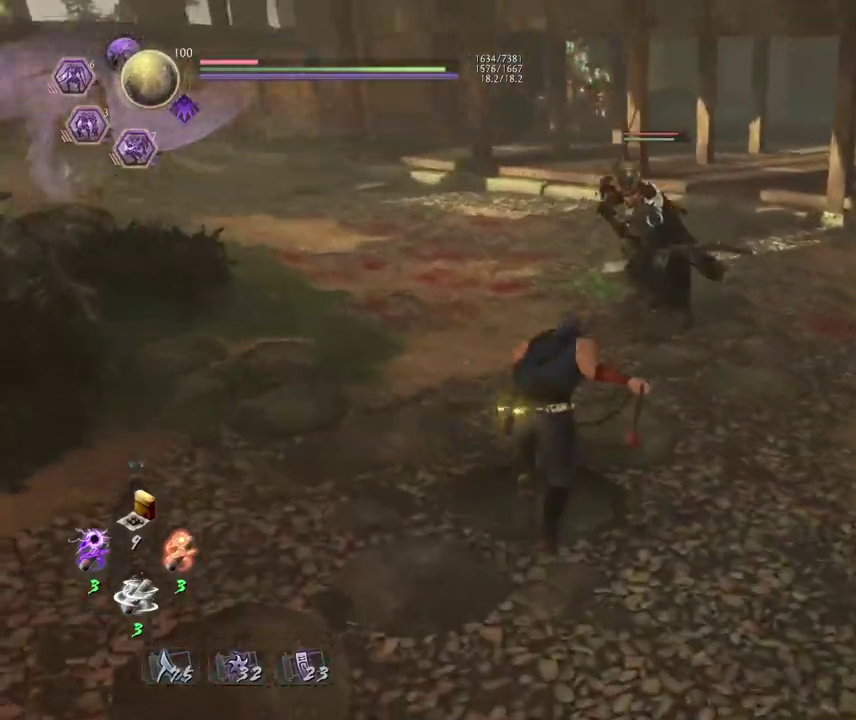
{"dt_ms": 300, "buttons": ["CROSS"], "left_stick": "up-left", "events": [[200, "left_stick", "up-left"]]}
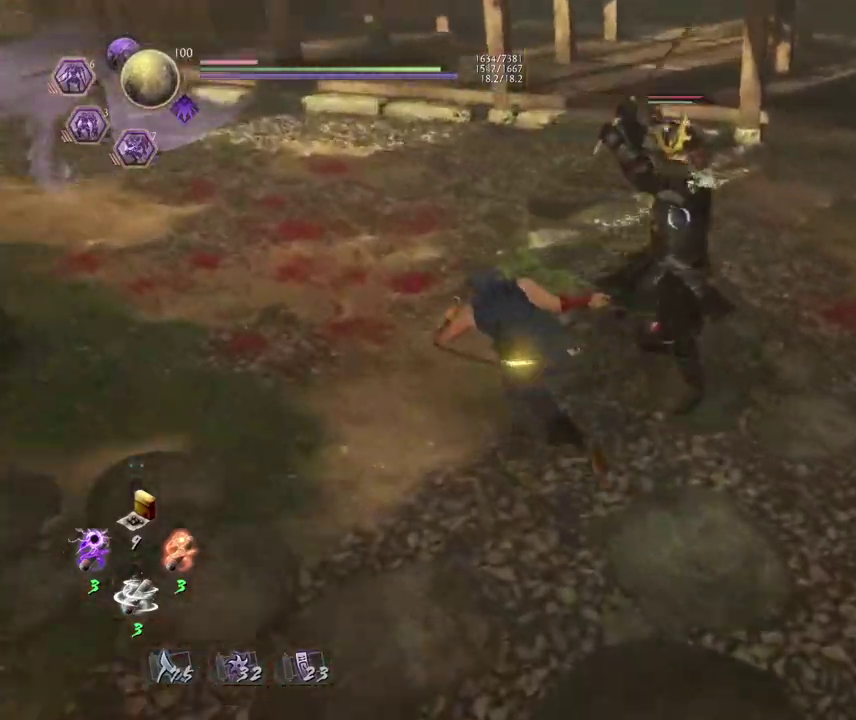
{"dt_ms": 400, "buttons": ["CROSS"], "left_stick": "left", "events": [[83, "left_stick", "left"]]}
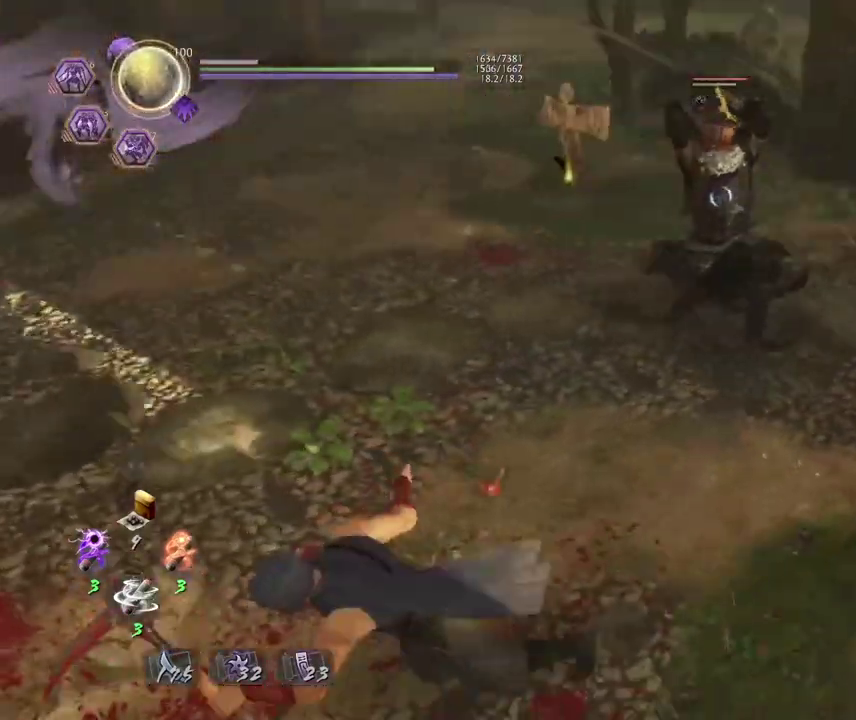
{"dt_ms": 700, "buttons": [], "left_stick": "down-right", "events": [[33, "left_stick", "down-left"], [217, "left_stick", "down"], [433, "CROSS", "up"], [450, "left_stick", "down-right"]]}
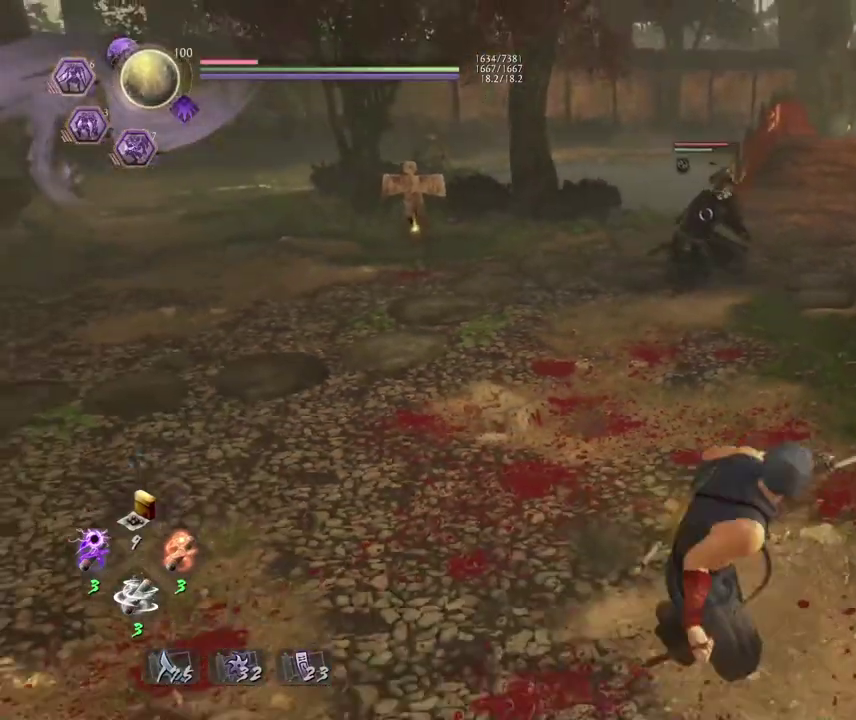
{"dt_ms": 600, "buttons": [], "left_stick": "up", "events": [[183, "left_stick", "down"], [233, "left_stick", "down-left"], [333, "left_stick", "left"], [417, "TOUCHPAD", "down"], [433, "left_stick", "up-left"], [500, "left_stick", "up"], [550, "TOUCHPAD", "up"]]}
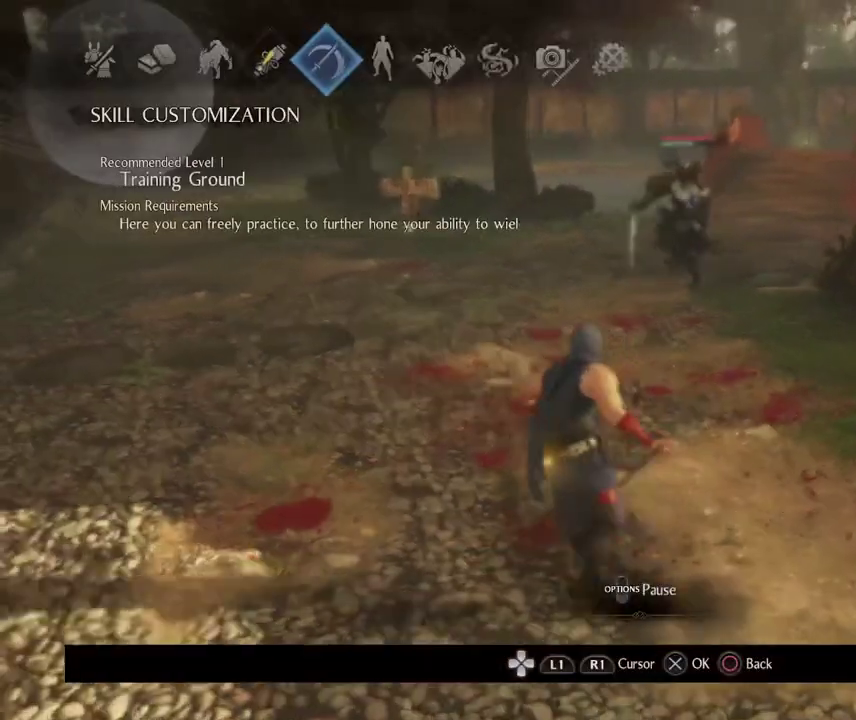
{"dt_ms": 300, "buttons": [], "left_stick": "right", "events": [[33, "left_stick", "up-right"], [83, "left_stick", "right"]]}
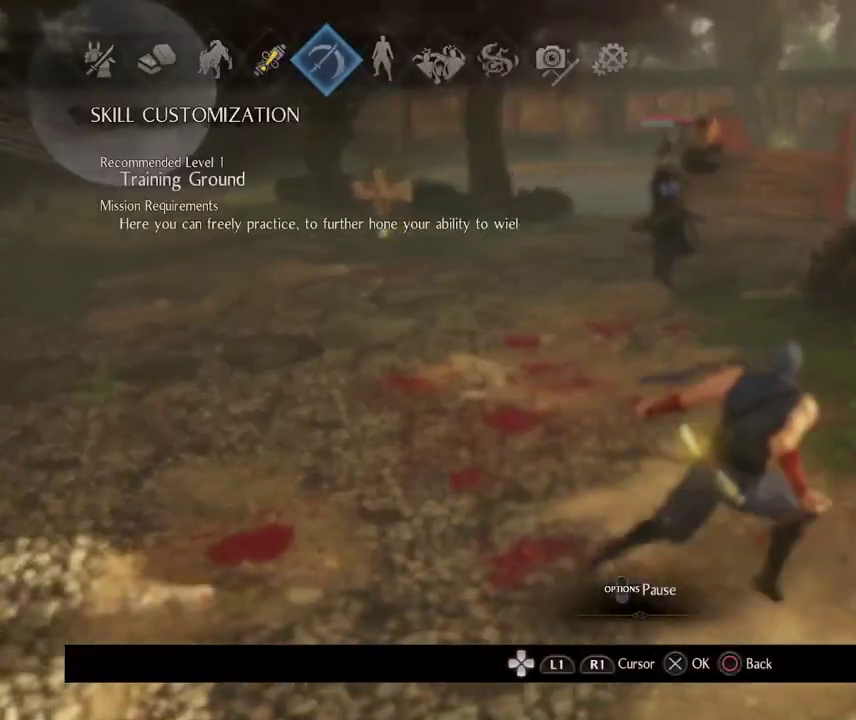
{"dt_ms": 600, "buttons": ["DPAD_DOWN"], "left_stick": "down-right", "events": [[50, "left_stick", "down-right"], [67, "CROSS", "down"], [200, "CROSS", "up"], [567, "DPAD_DOWN", "down"]]}